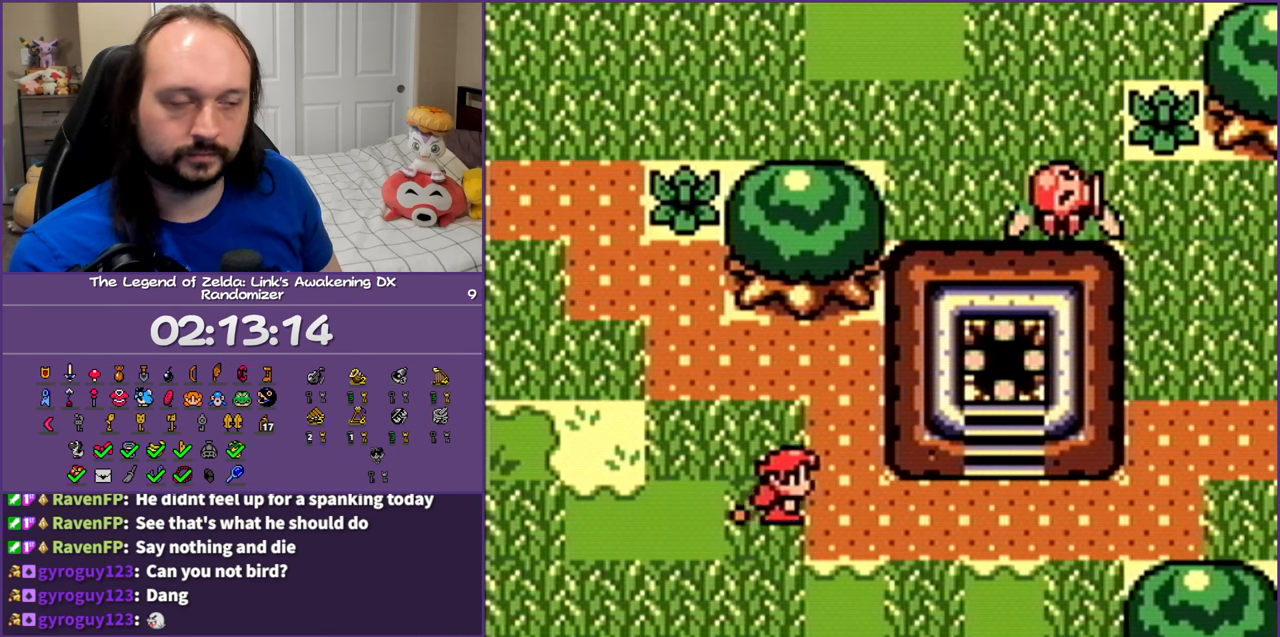
Gameplay with a controller (Nintendo layout); each line is a JSON object with the inputs held at the frame after it. "events" lists button and stick changes between this image and that frame as [ms after this image, input, new state], when the widget could be followed in between. Not read: L3 R3.
{"buttons": ["A", "DPAD_UP"], "events": [[200, "A", "up"], [300, "DPAD_UP", "down"], [383, "DPAD_RIGHT", "up"], [417, "A", "down"]]}
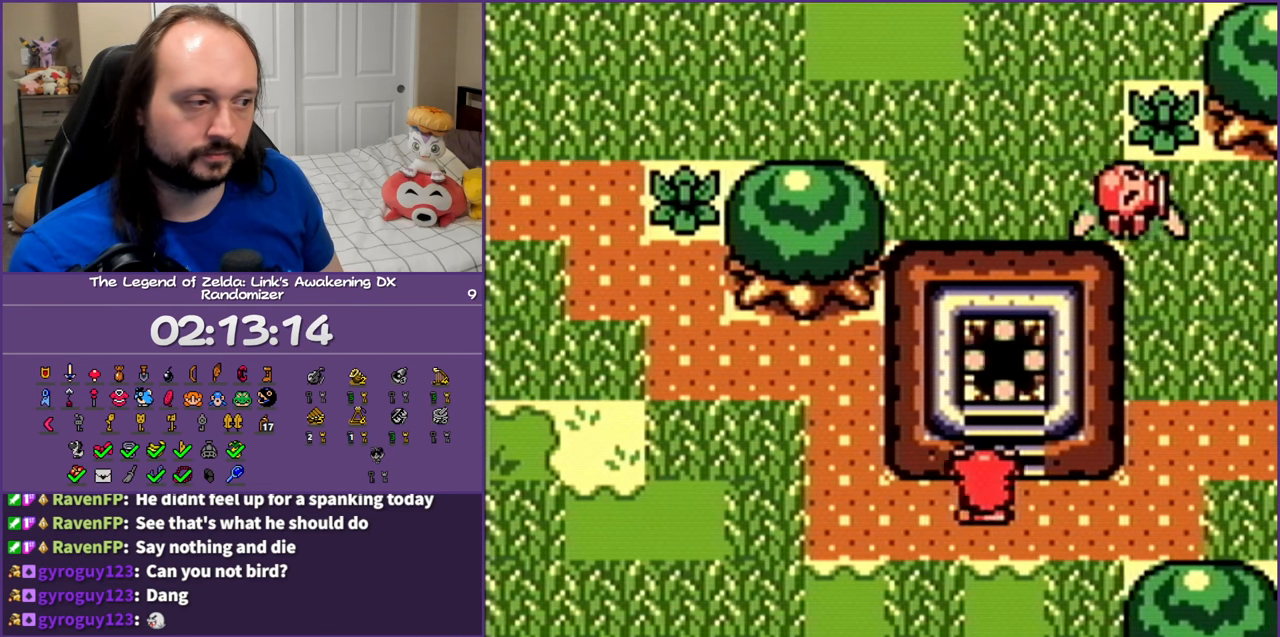
{"buttons": ["A", "DPAD_UP"], "events": [[317, "DPAD_RIGHT", "down"], [383, "DPAD_RIGHT", "up"]]}
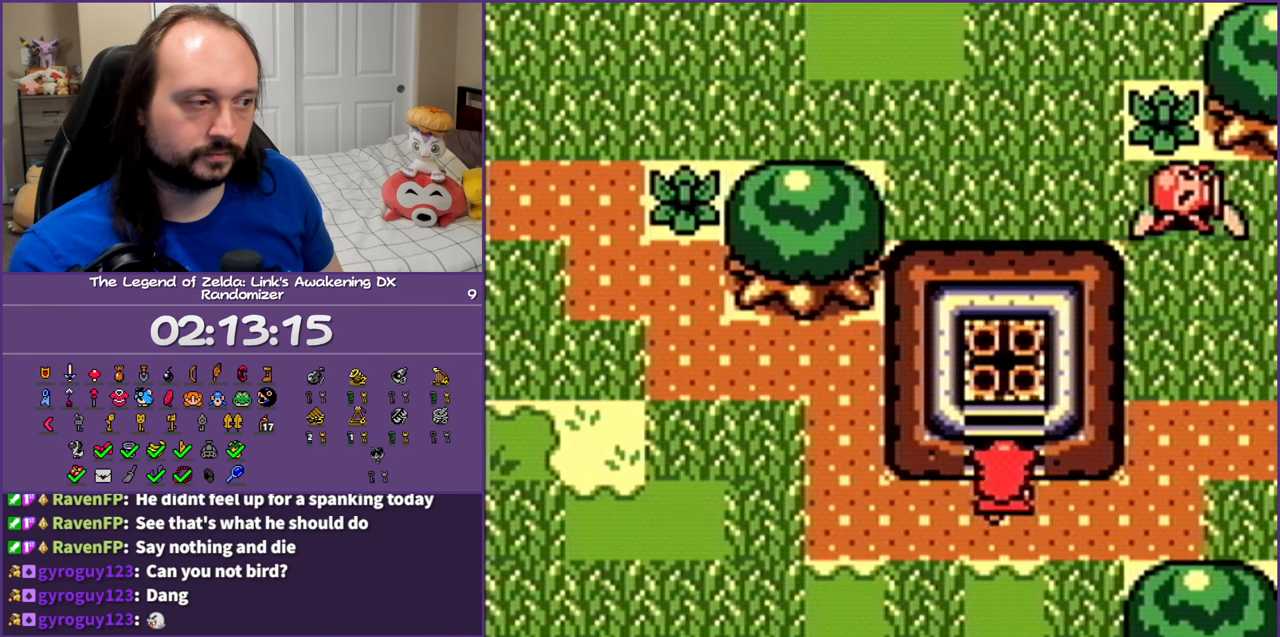
{"buttons": [], "events": [[483, "A", "up"], [500, "DPAD_UP", "up"]]}
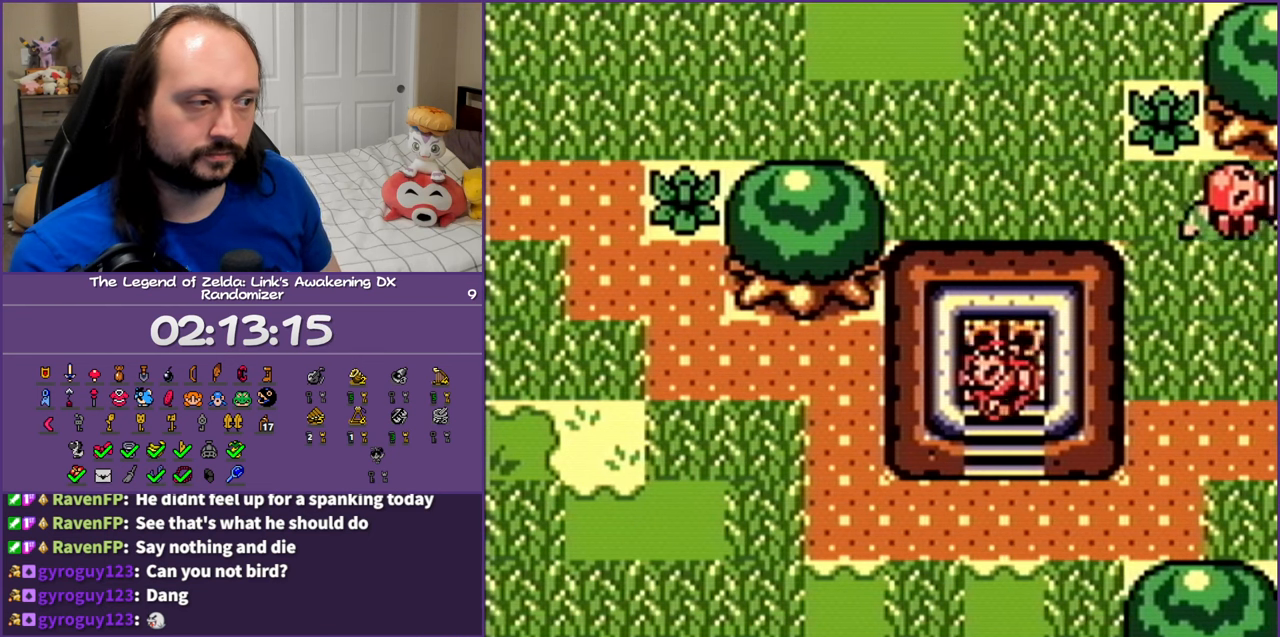
{"buttons": [], "events": []}
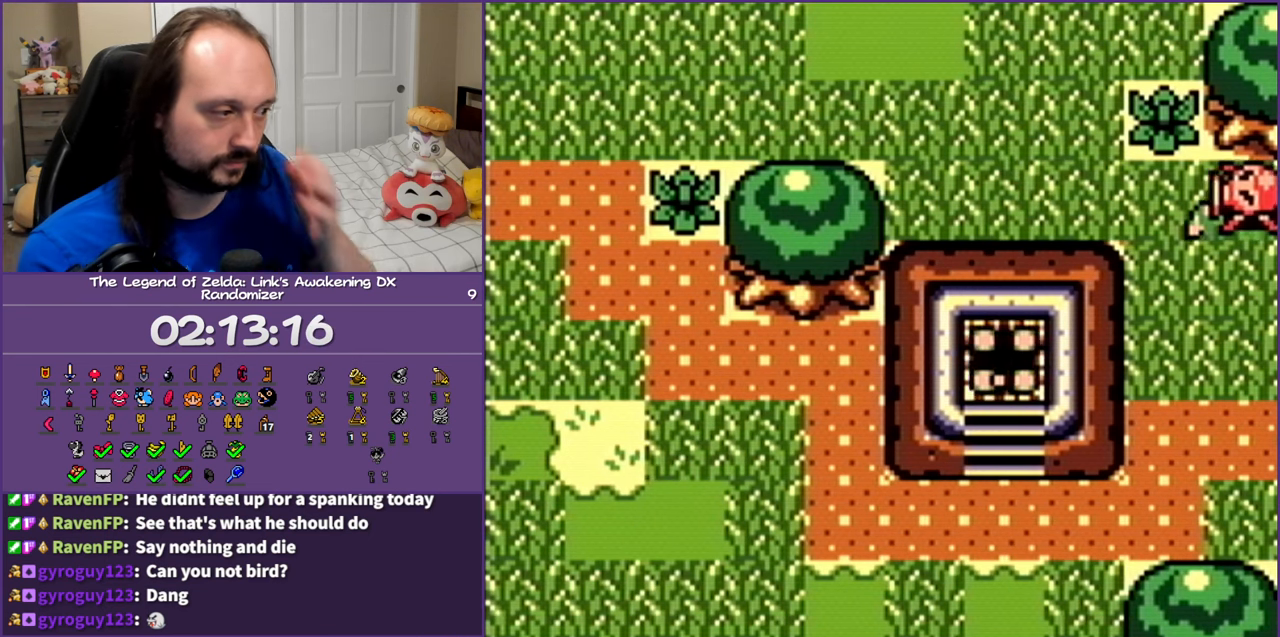
{"buttons": [], "events": []}
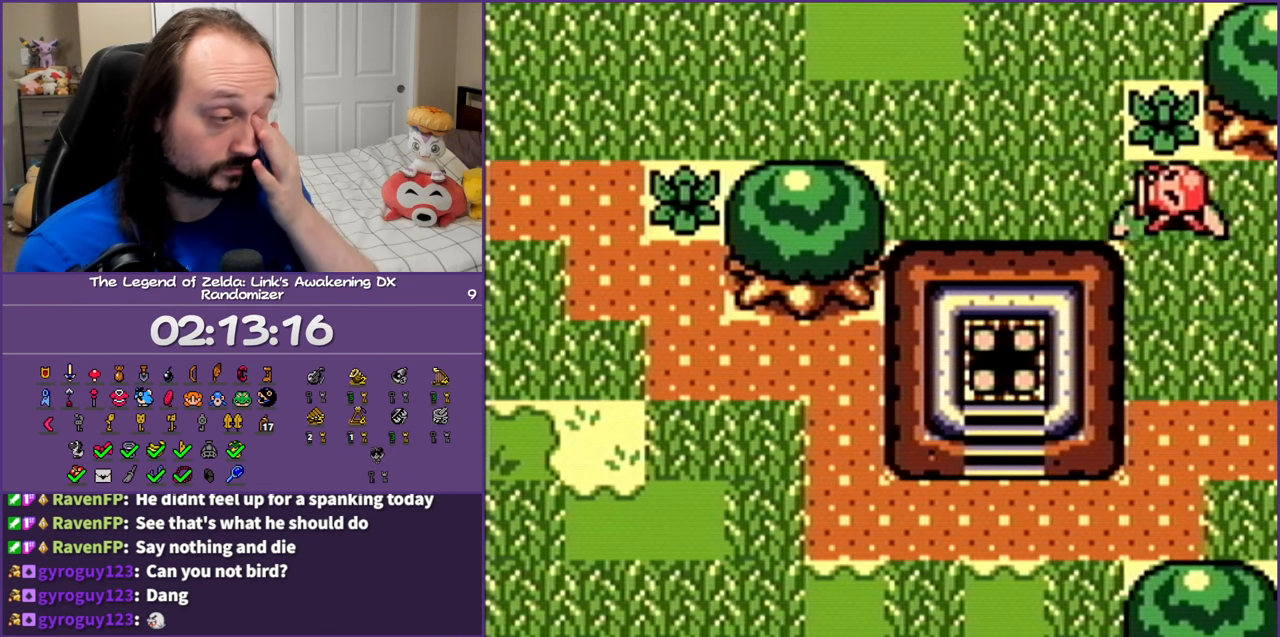
{"buttons": [], "events": []}
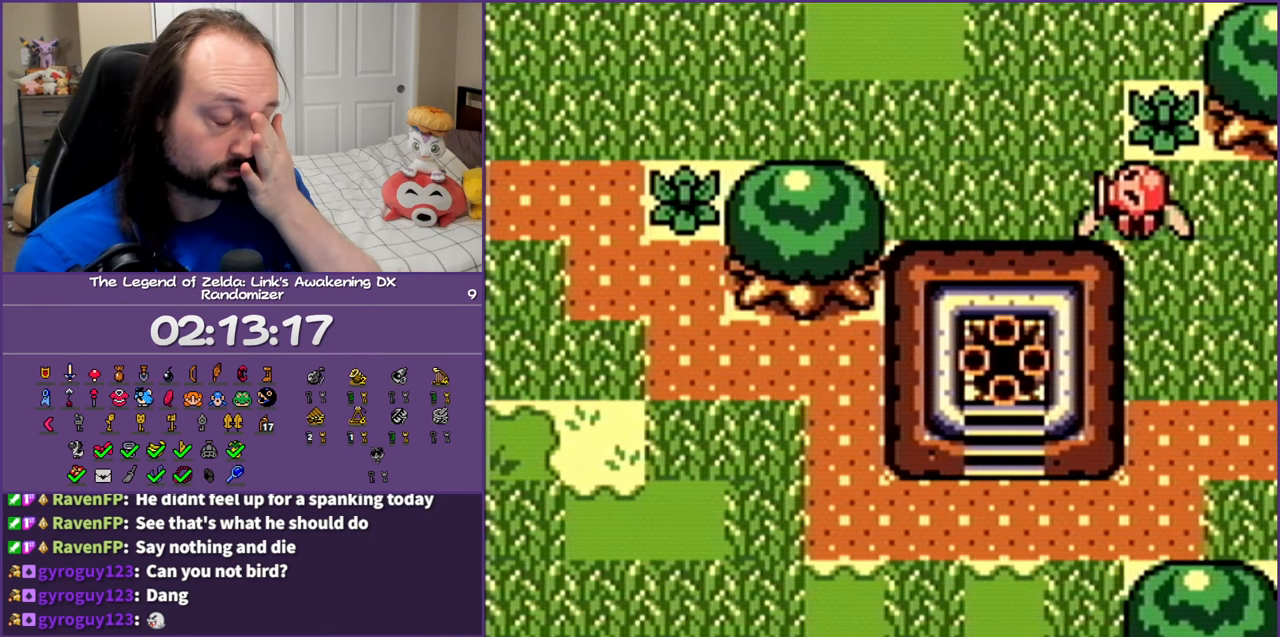
{"buttons": [], "events": []}
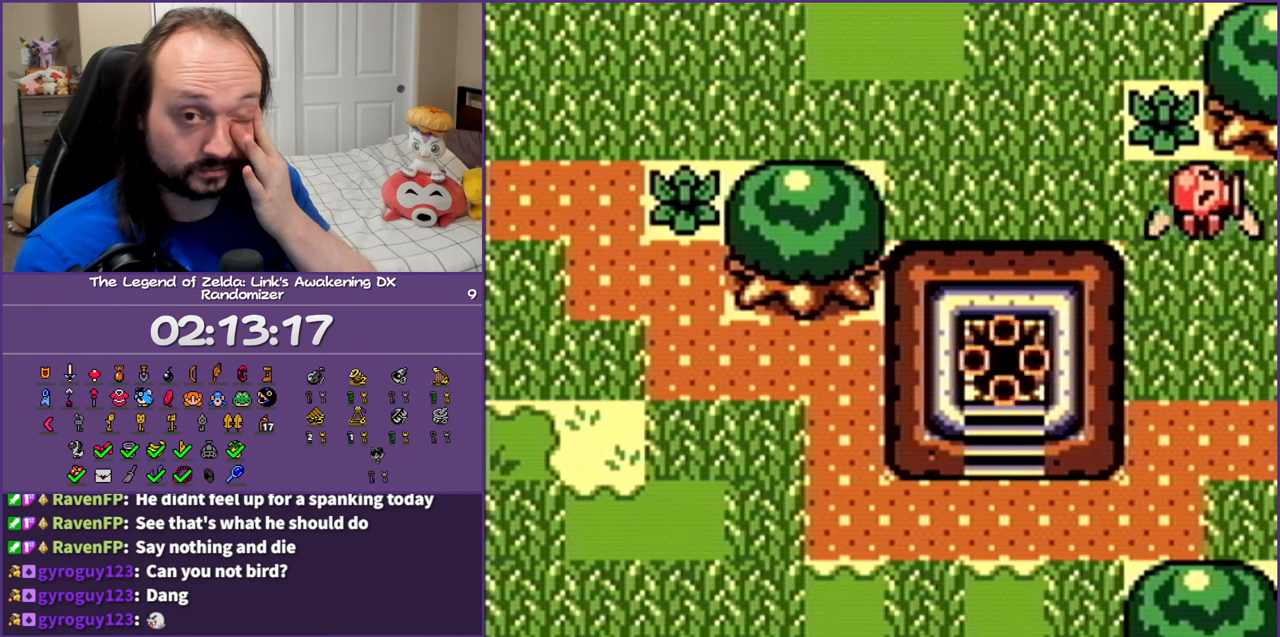
{"buttons": [], "events": []}
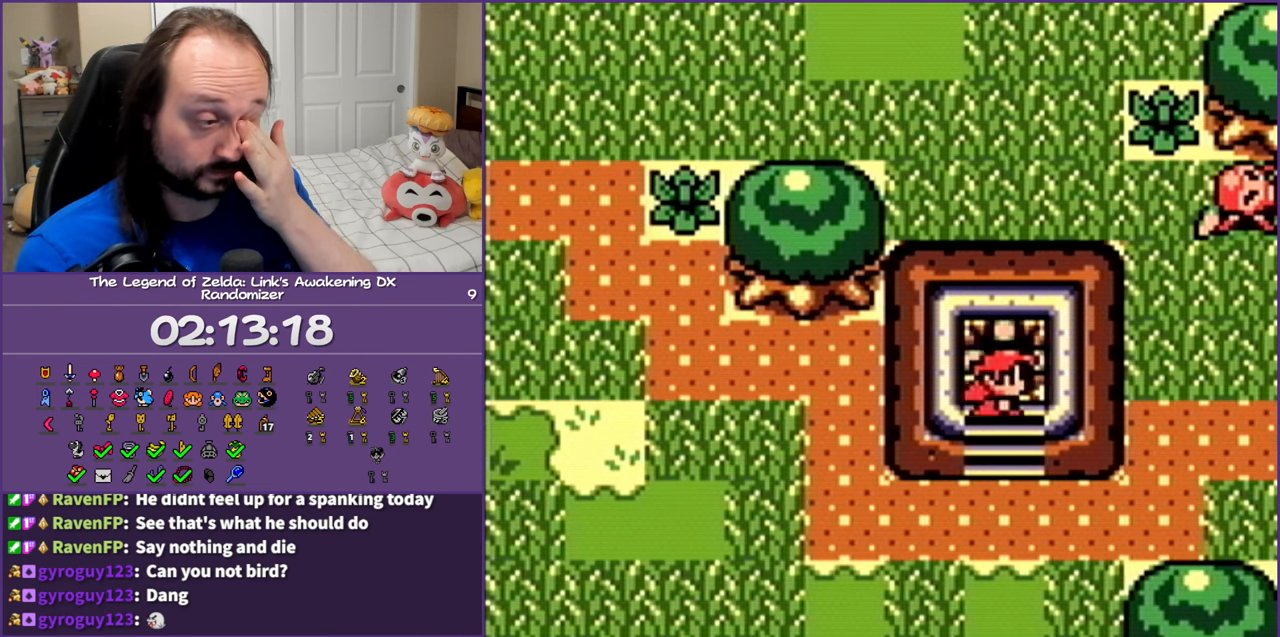
{"buttons": [], "events": []}
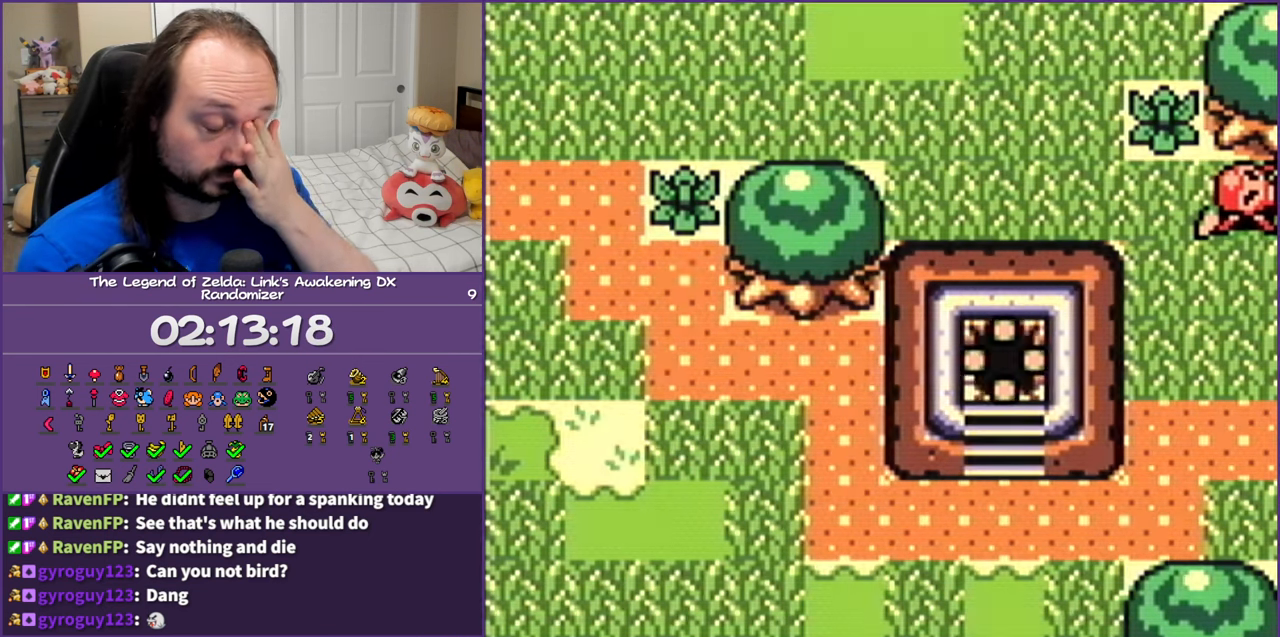
{"buttons": [], "events": []}
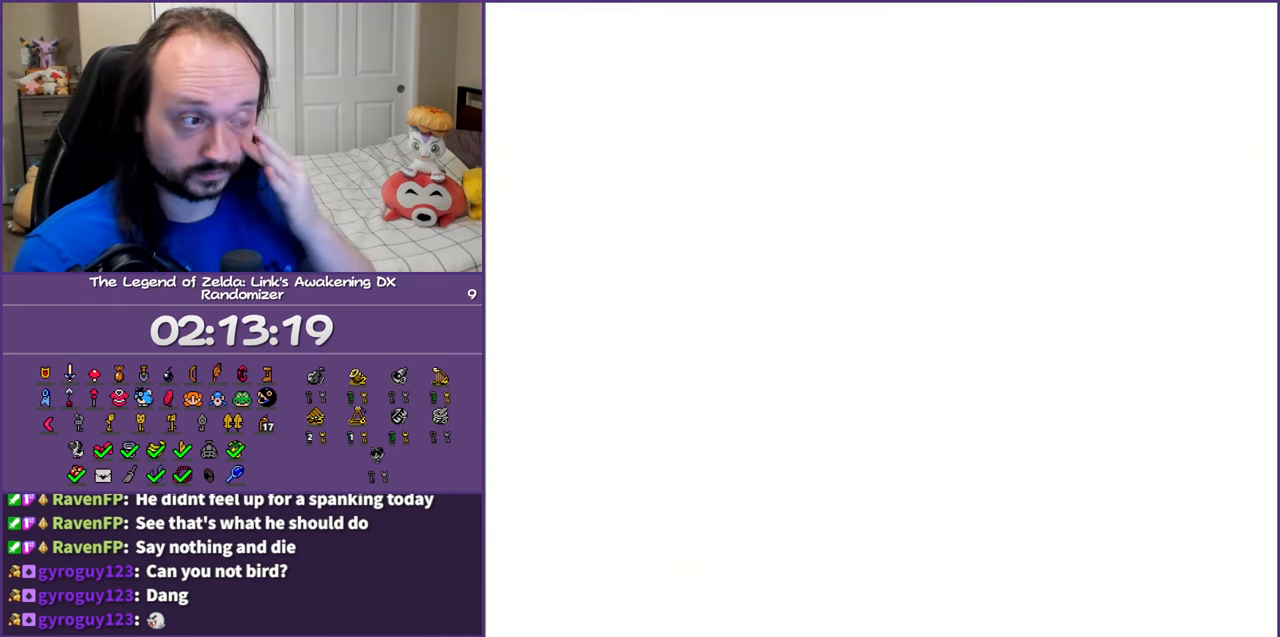
{"buttons": [], "events": []}
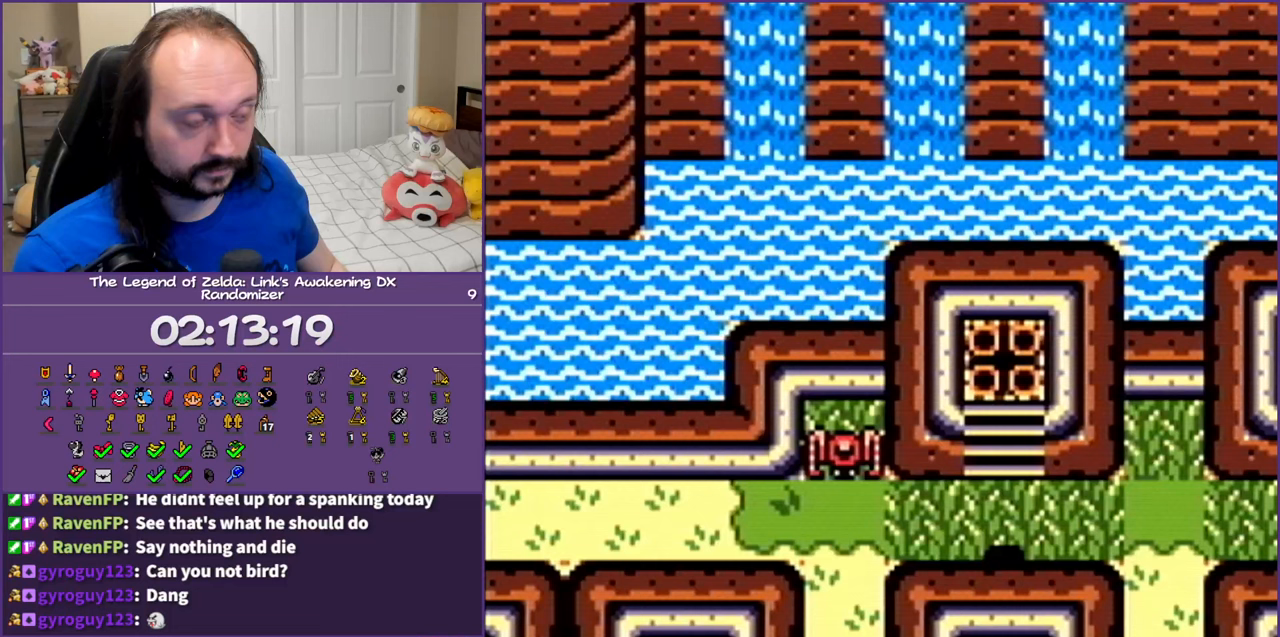
{"buttons": [], "events": []}
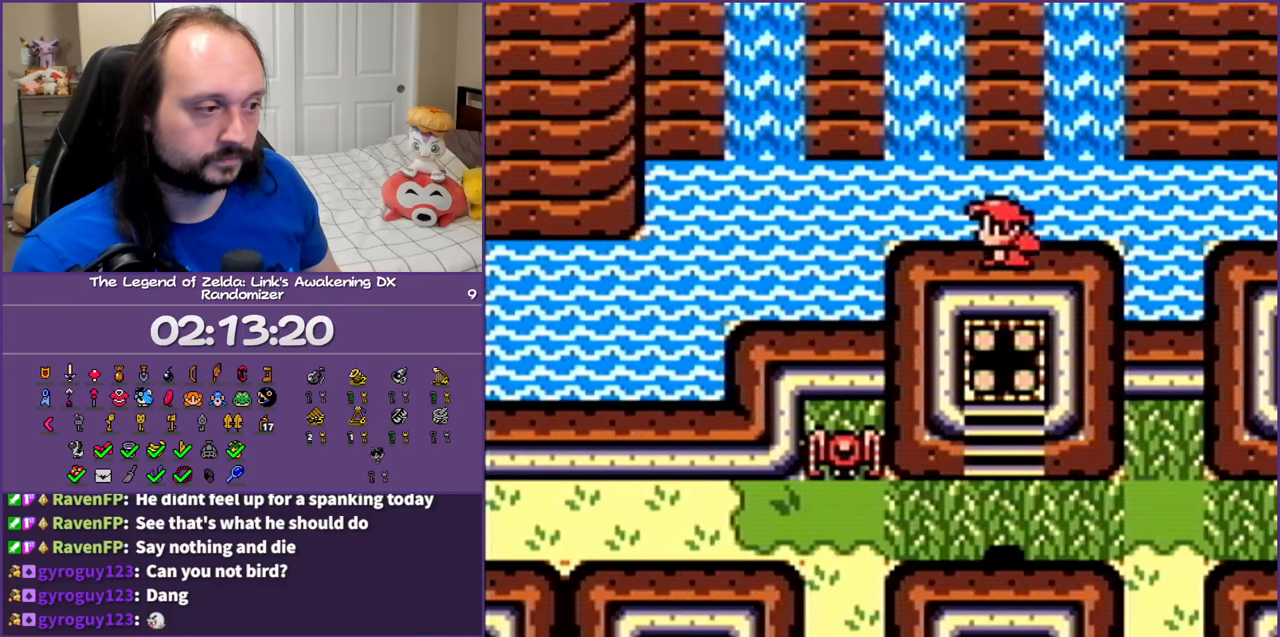
{"buttons": ["A"], "events": [[217, "DPAD_LEFT", "down"], [300, "A", "down"], [333, "DPAD_LEFT", "up"]]}
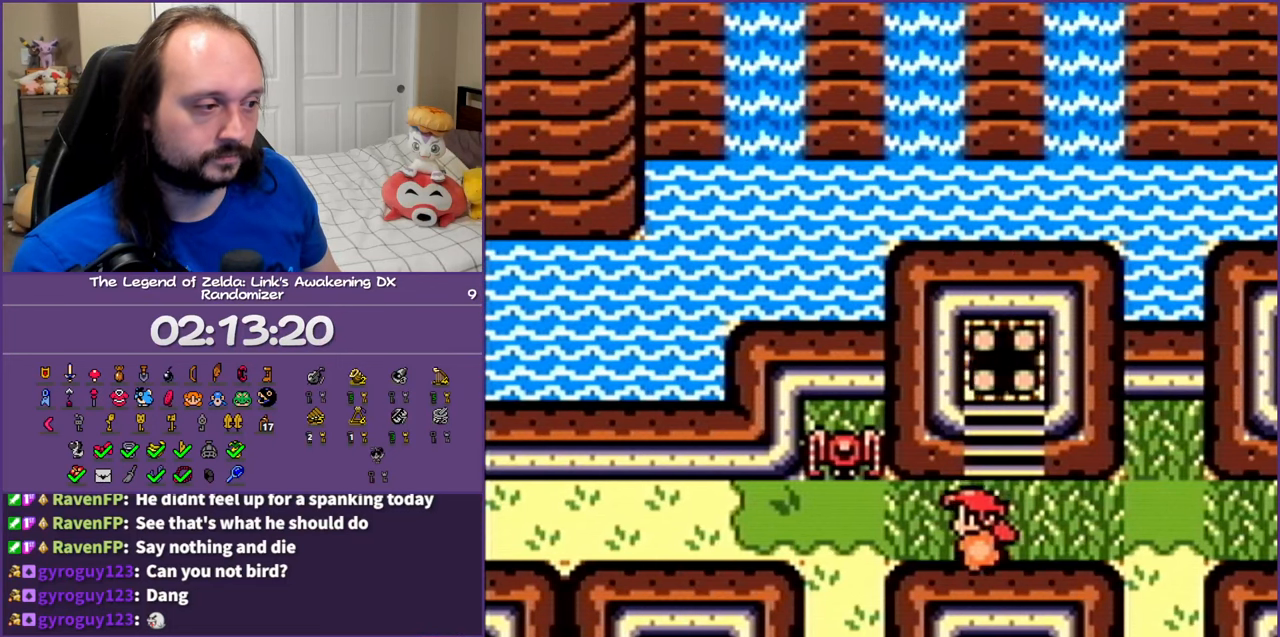
{"buttons": ["A"], "events": []}
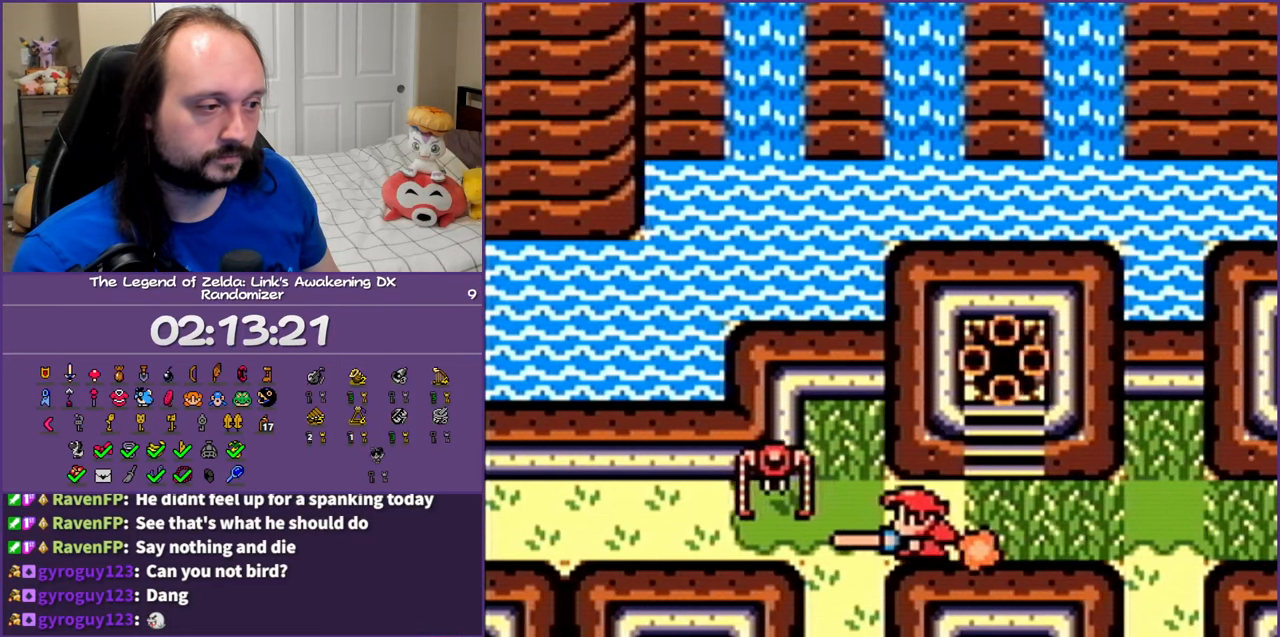
{"buttons": ["A"], "events": []}
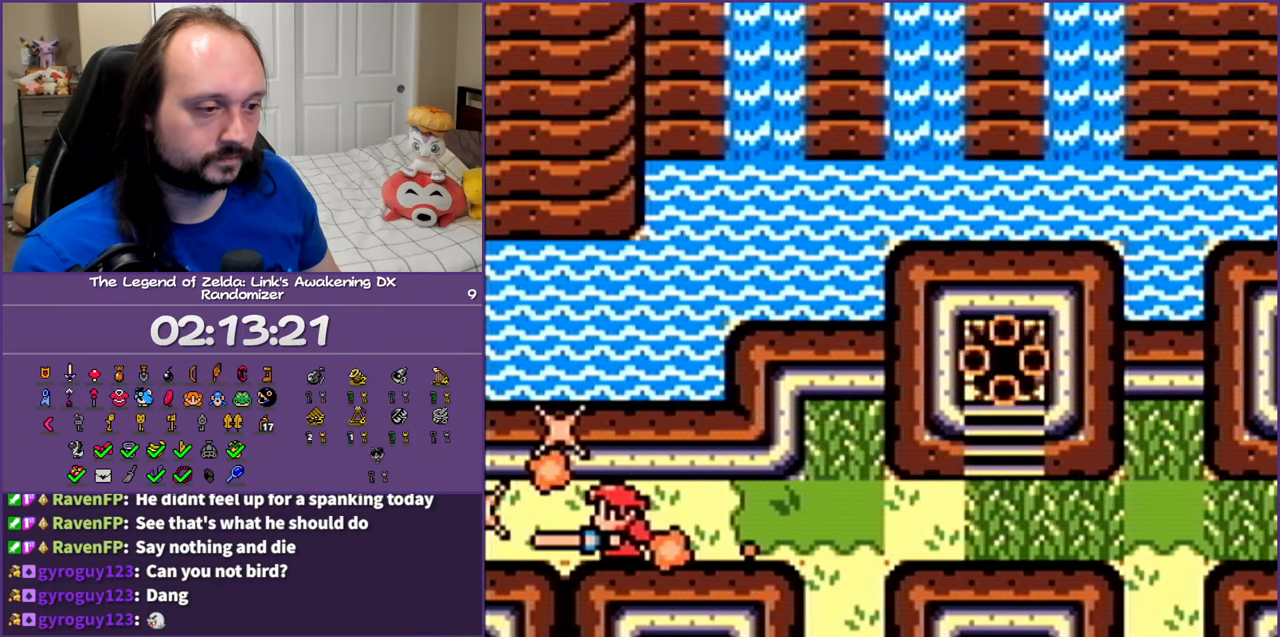
{"buttons": ["A"], "events": []}
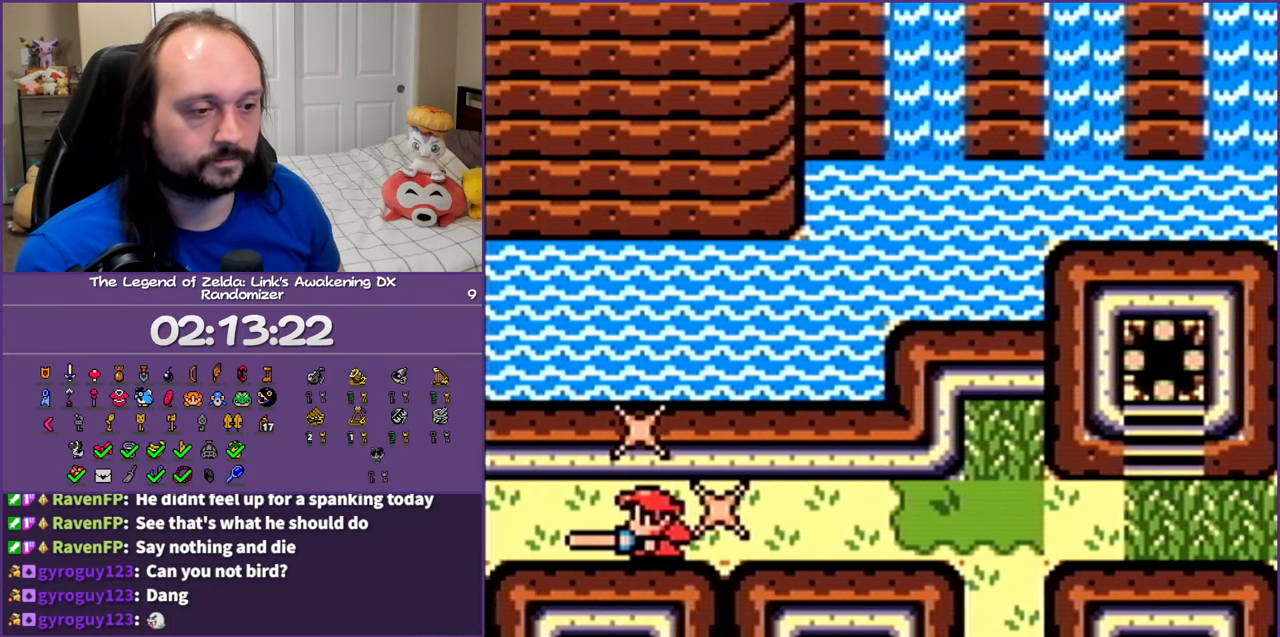
{"buttons": ["A"], "events": []}
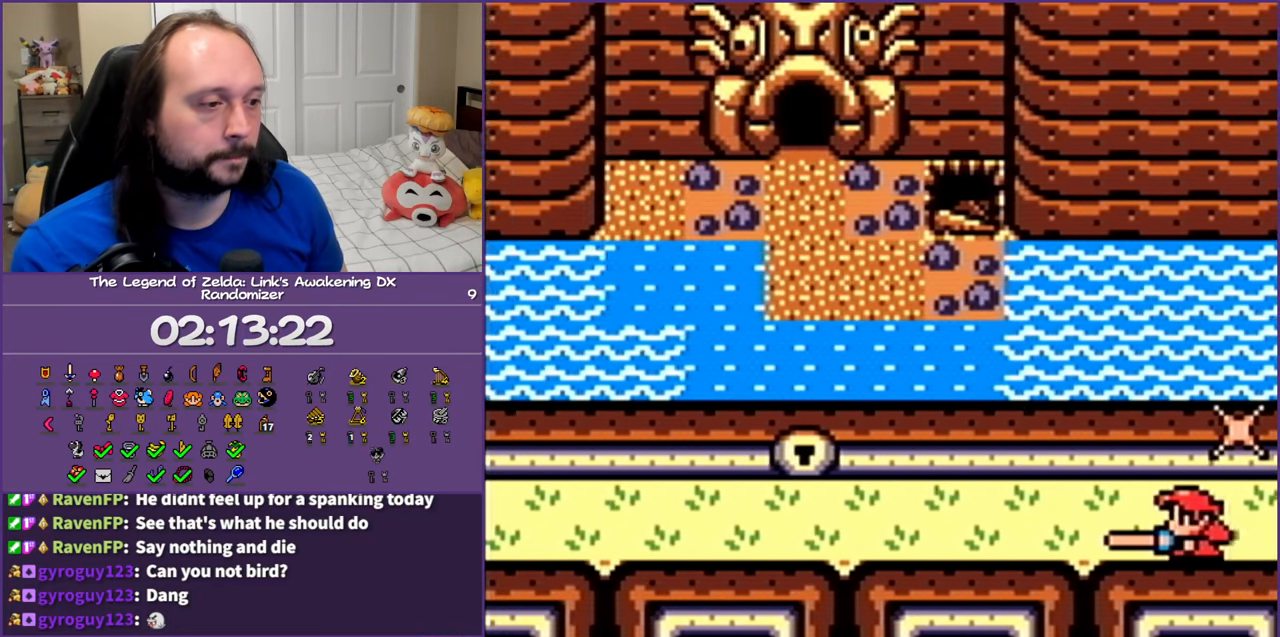
{"buttons": ["A"], "events": []}
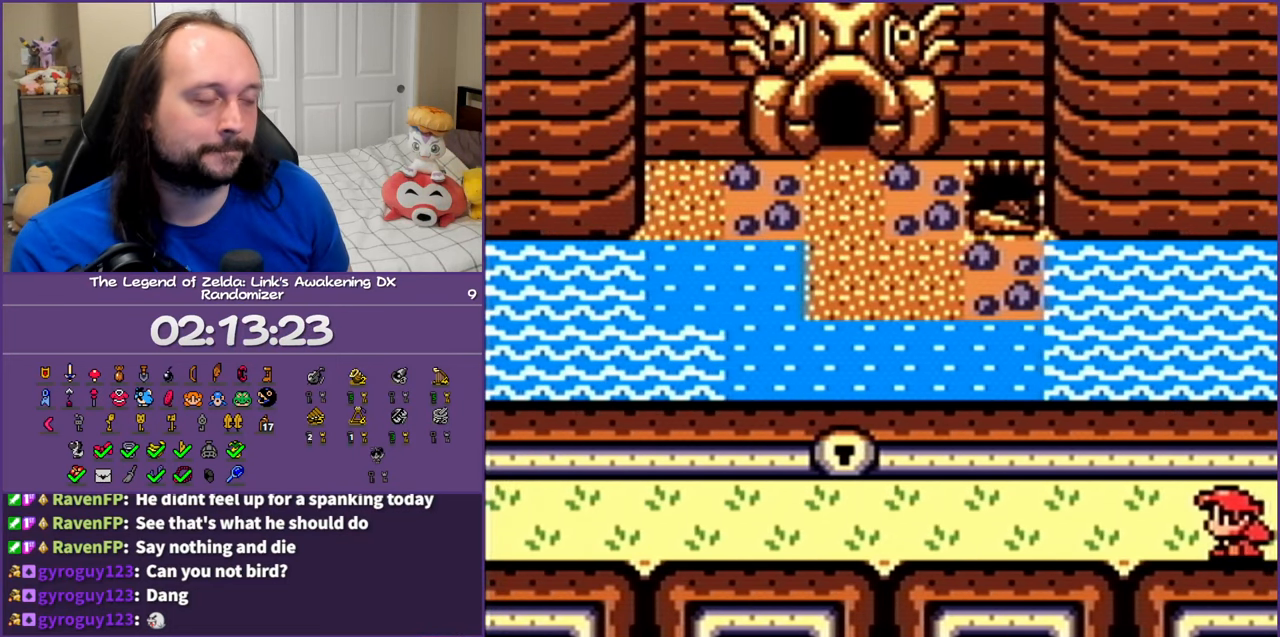
{"buttons": ["A"], "events": []}
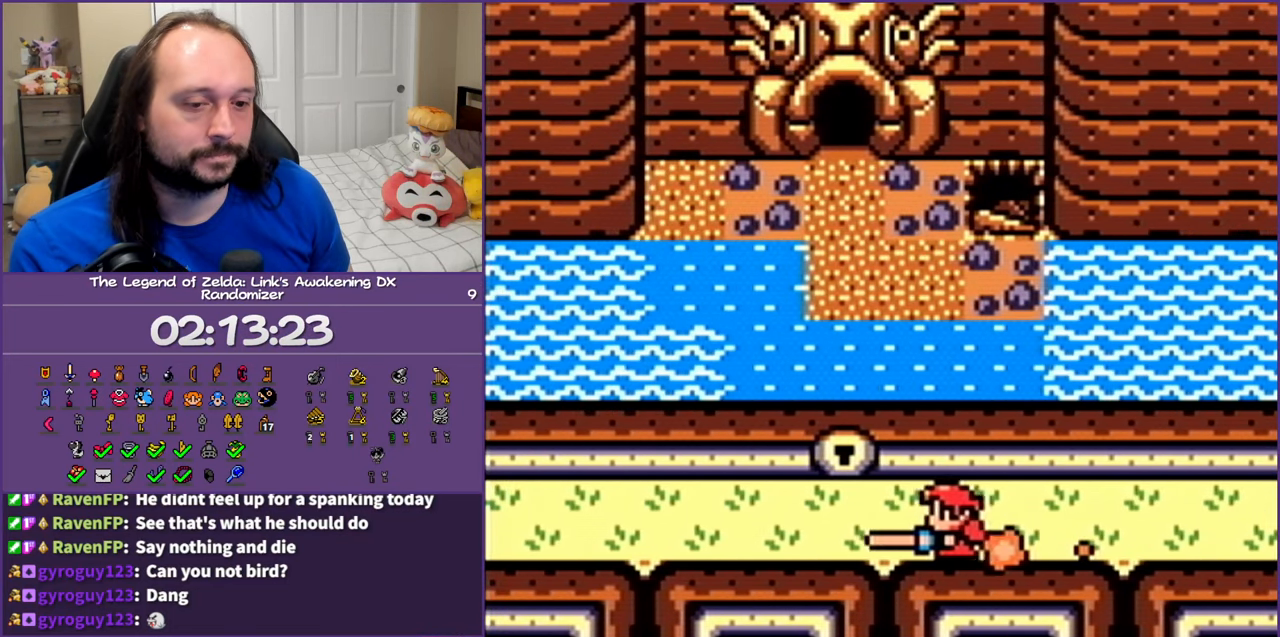
{"buttons": ["A"], "events": []}
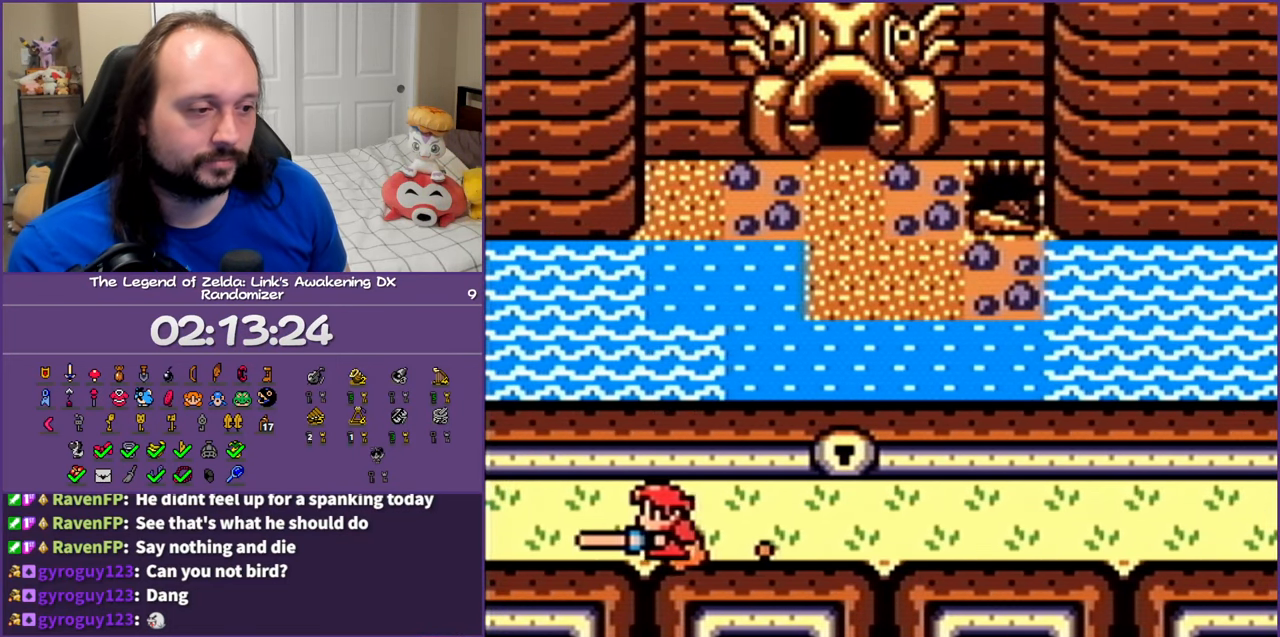
{"buttons": ["A"], "events": []}
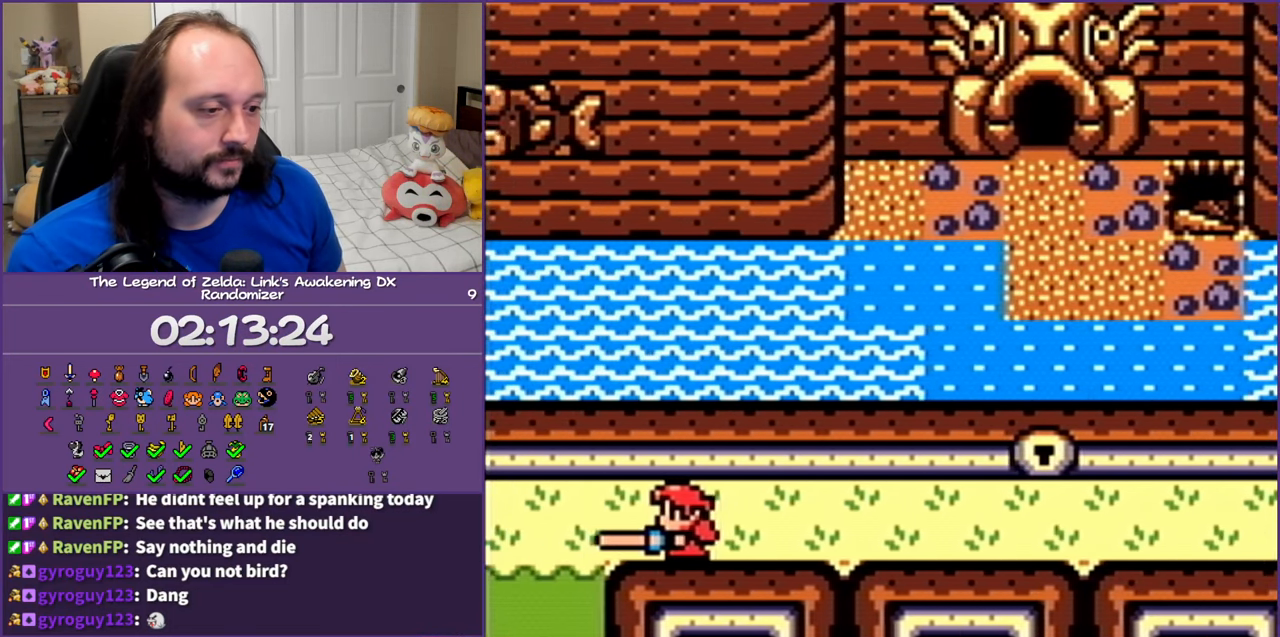
{"buttons": ["A"], "events": []}
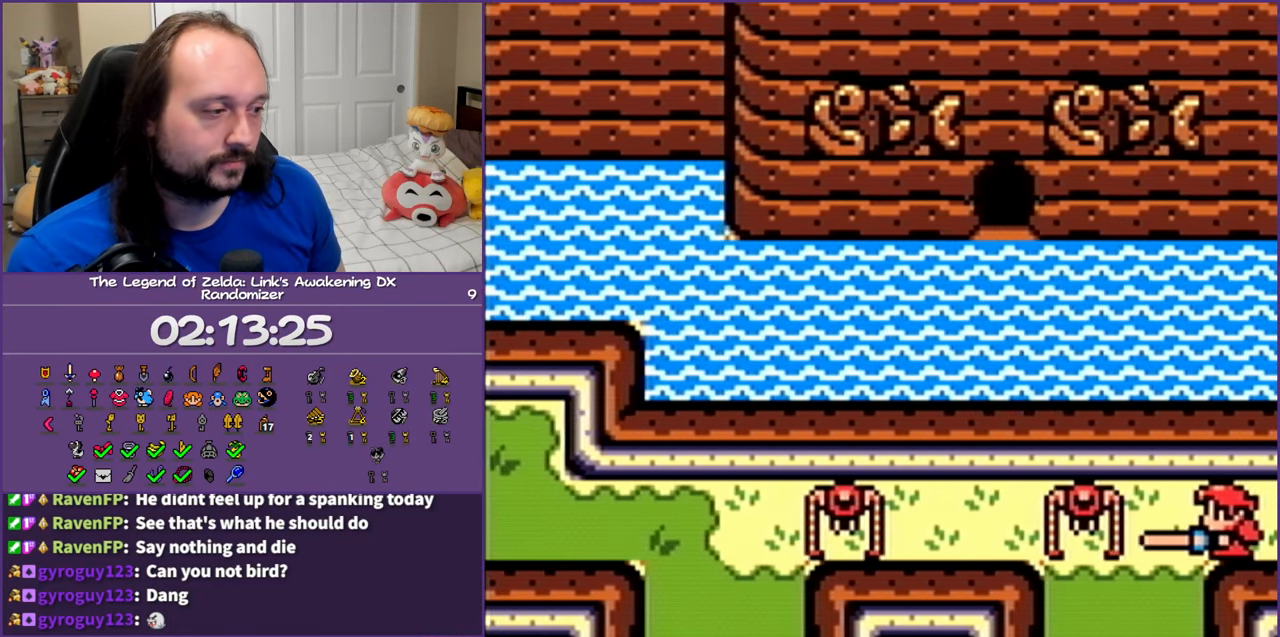
{"buttons": ["A"], "events": []}
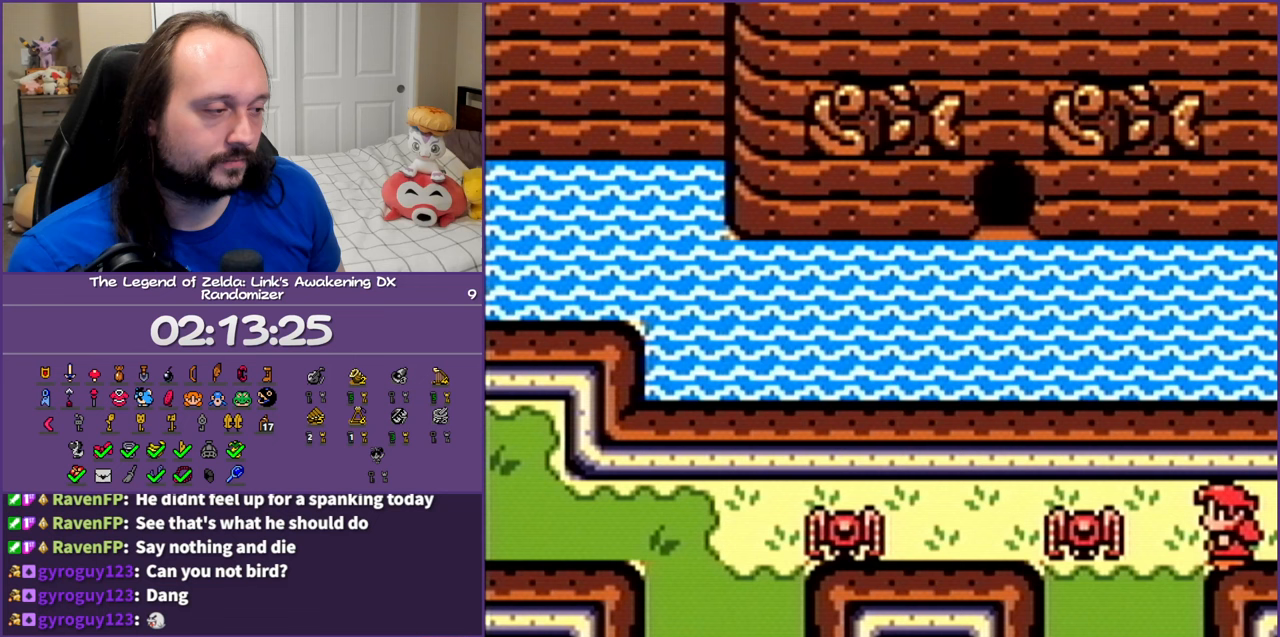
{"buttons": ["A"], "events": []}
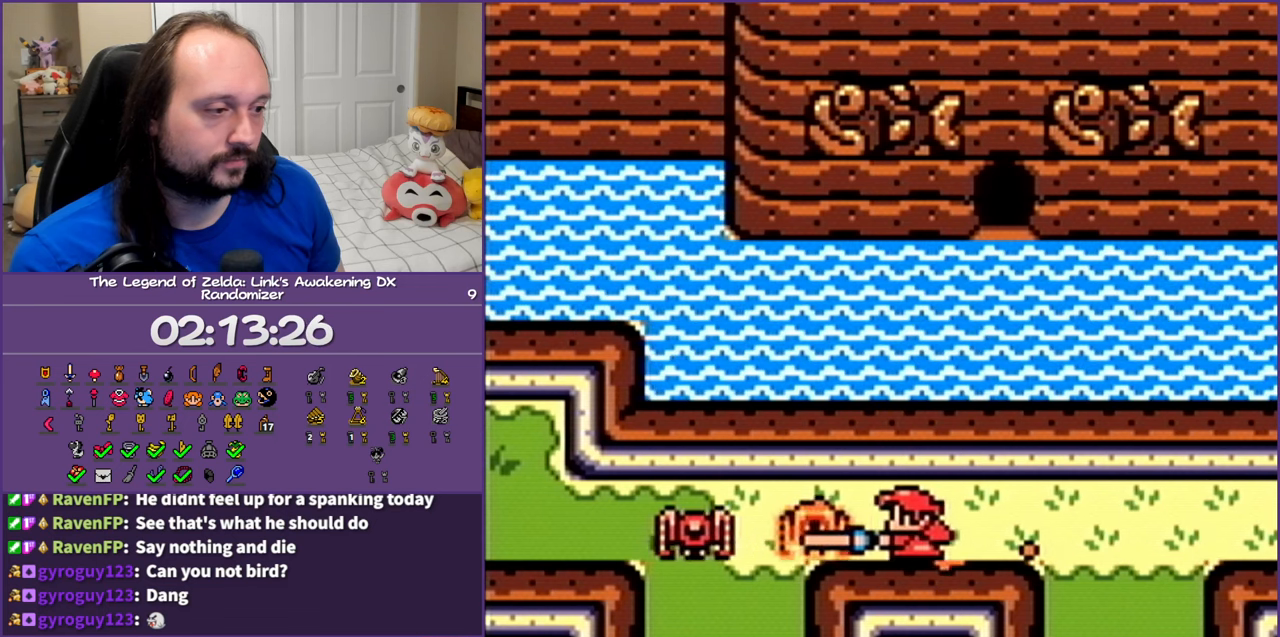
{"buttons": ["A"], "events": []}
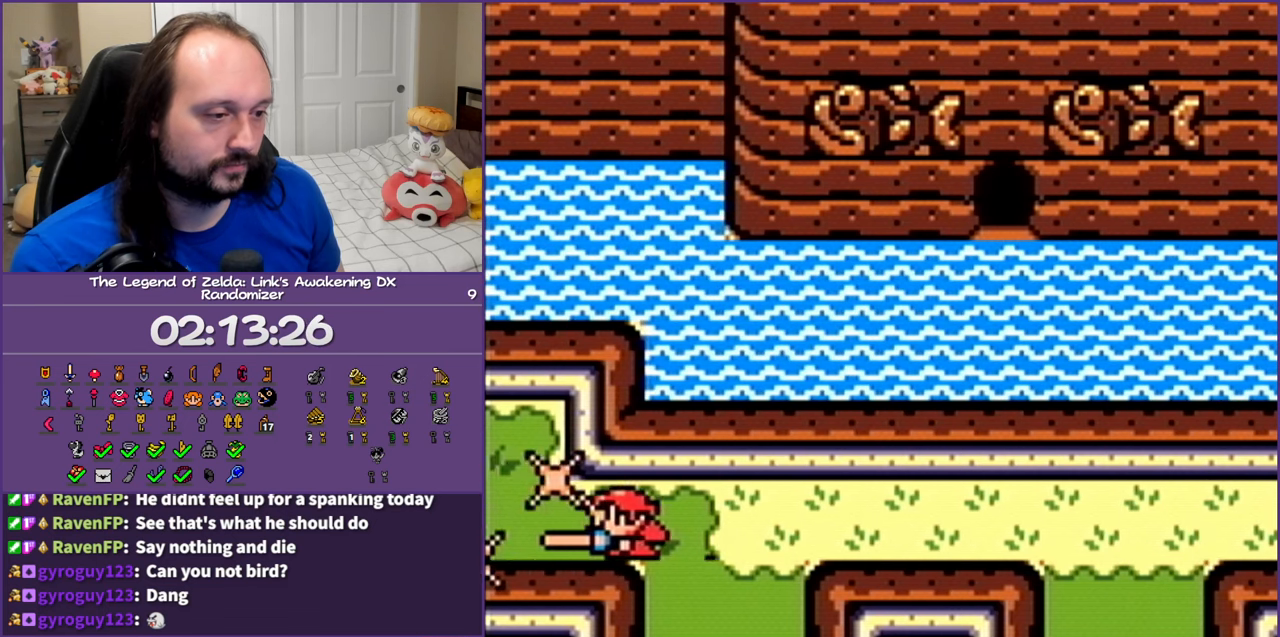
{"buttons": ["A"], "events": []}
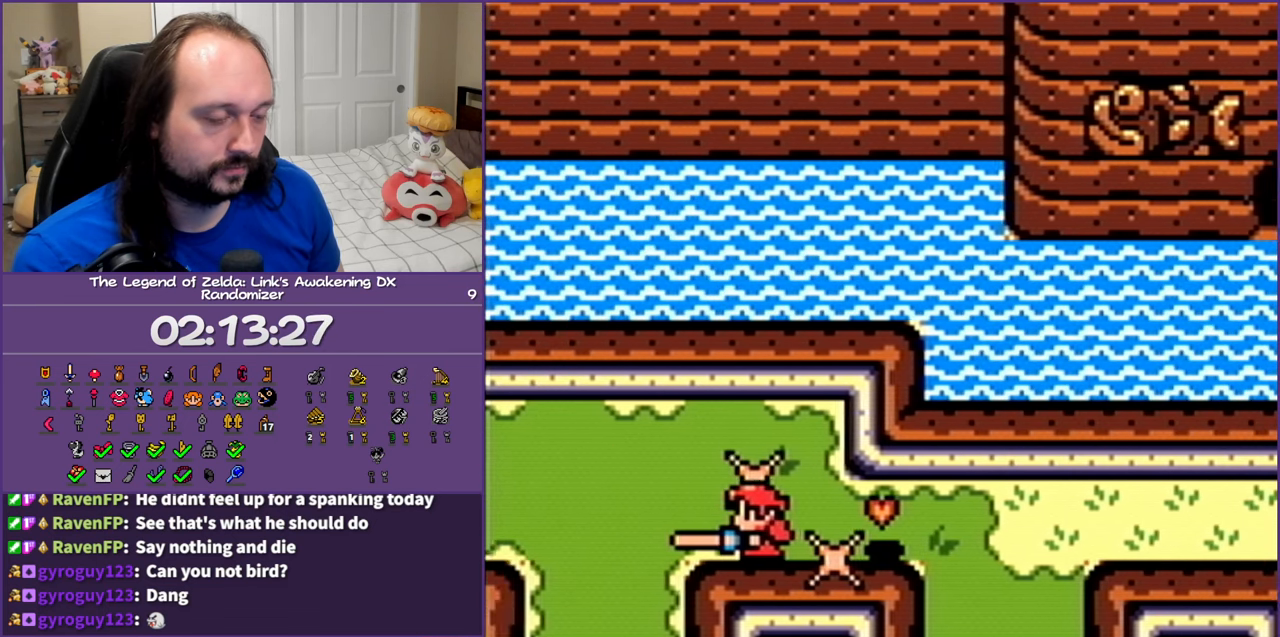
{"buttons": ["A"], "events": []}
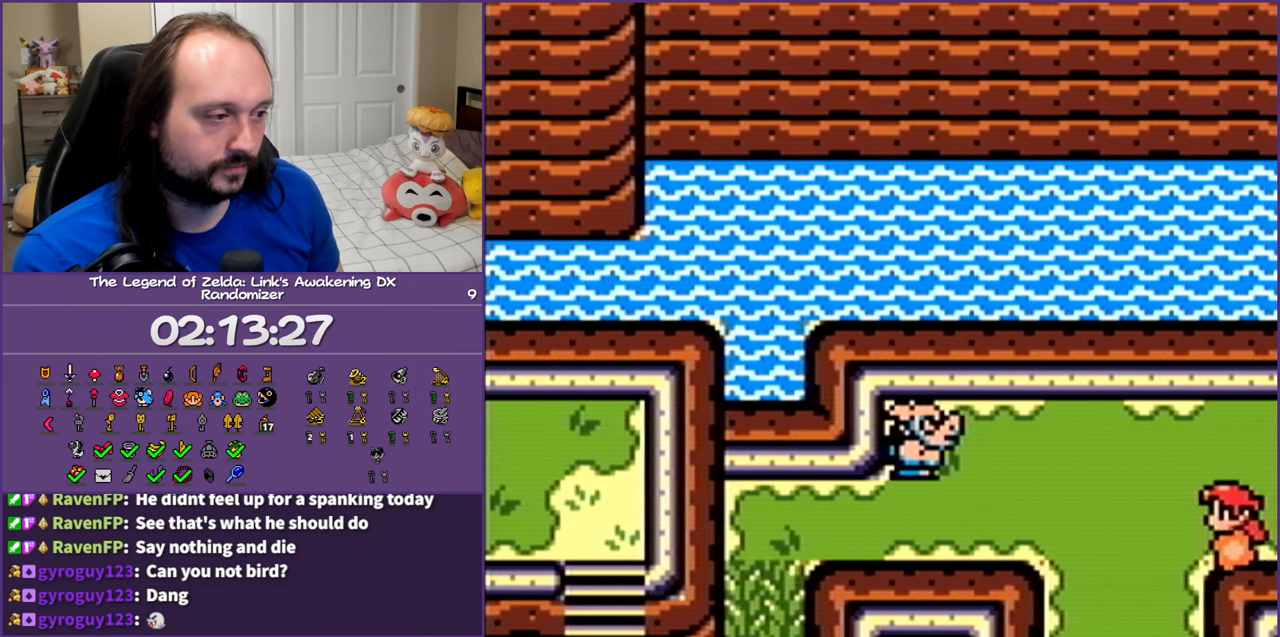
{"buttons": ["A"], "events": []}
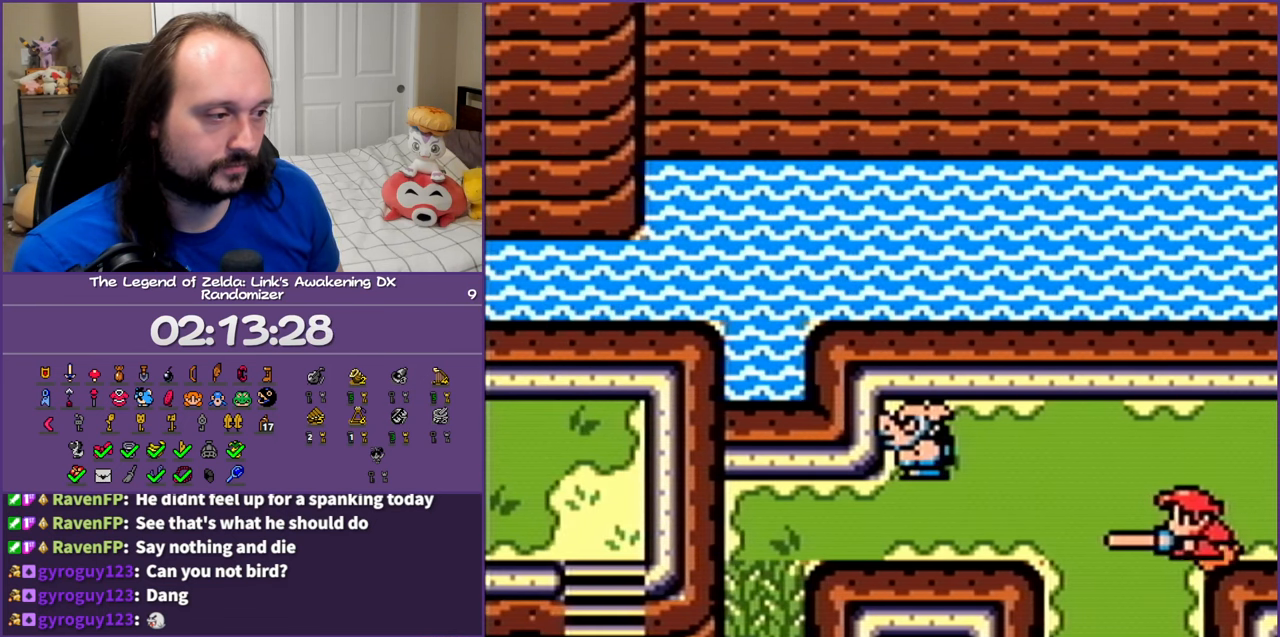
{"buttons": ["A"], "events": []}
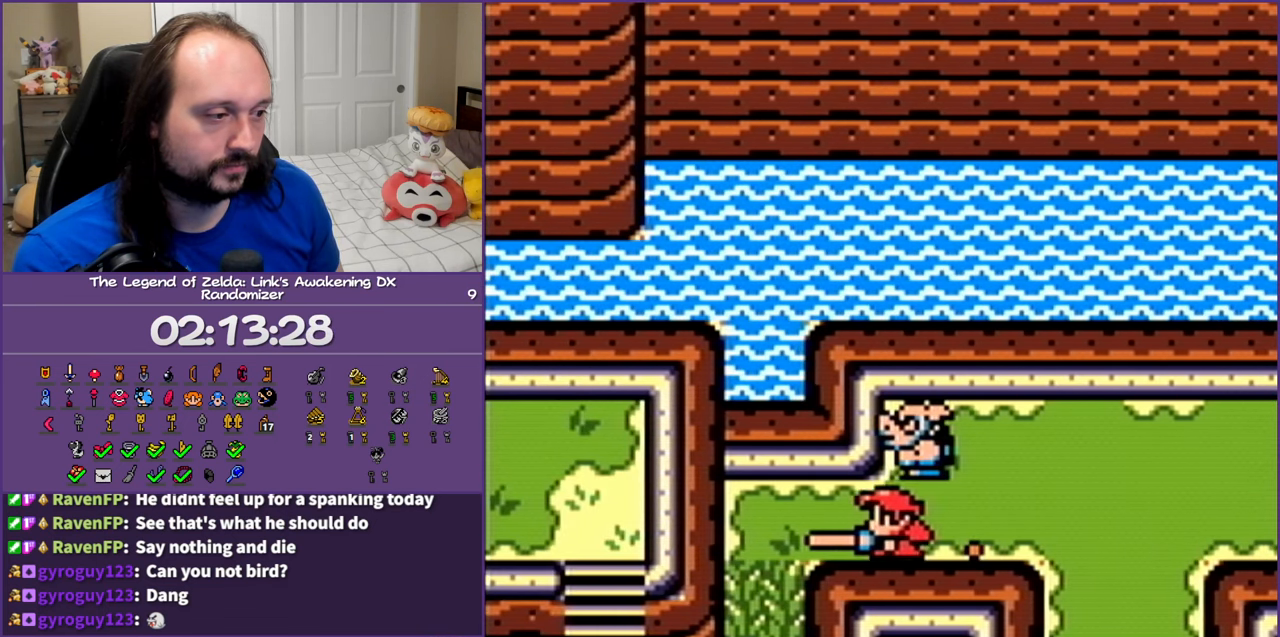
{"buttons": ["DPAD_DOWN"], "events": [[167, "DPAD_DOWN", "down"], [217, "A", "up"]]}